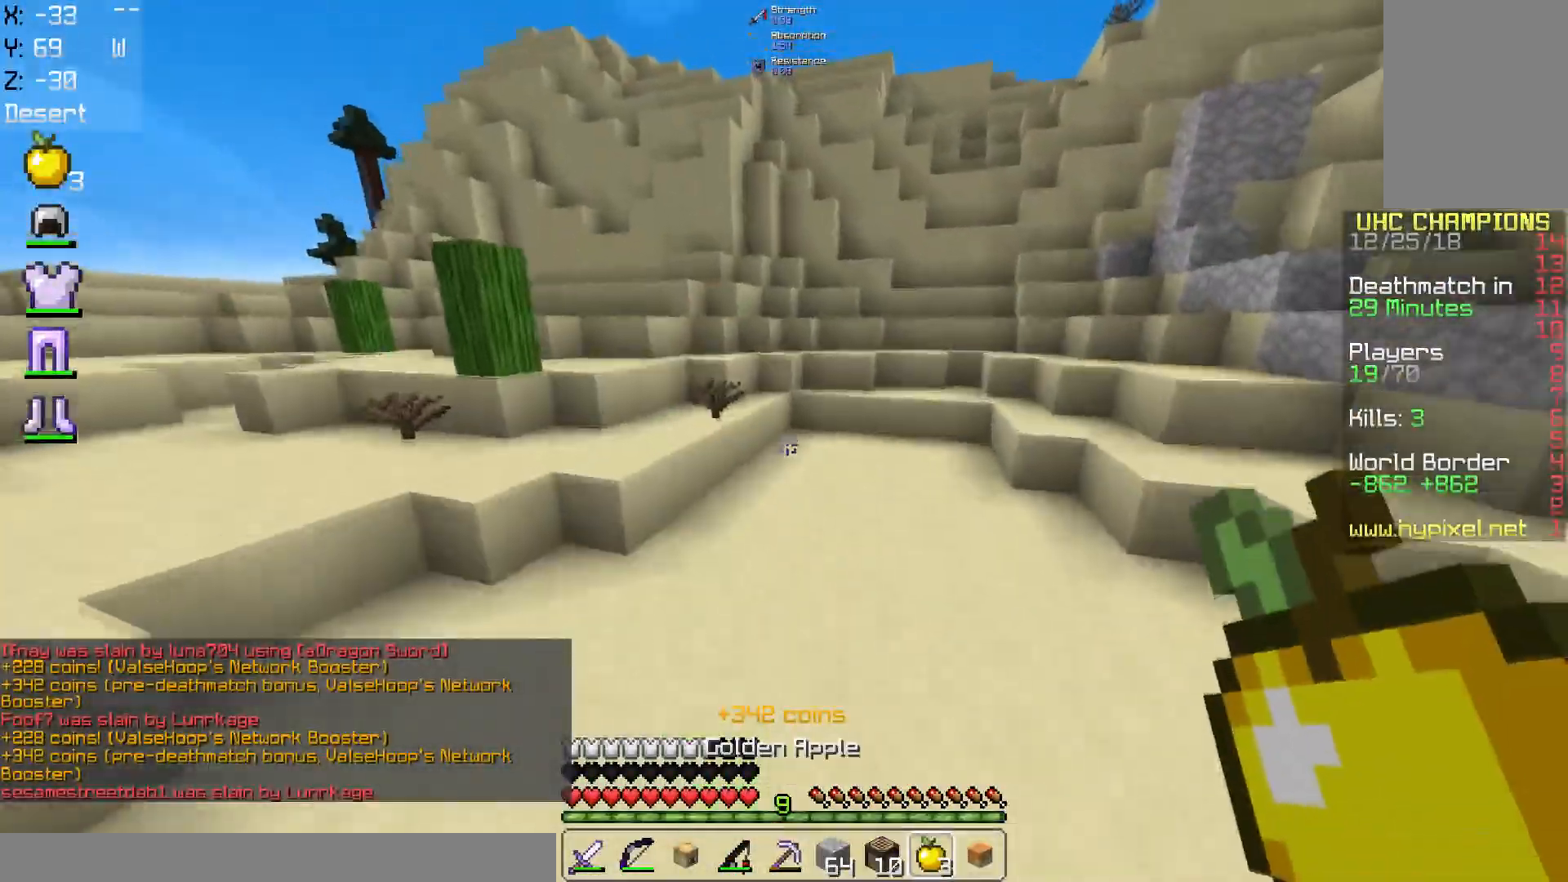
Gameplay with keyboard and mouse; each line is a JSON object with the keys and mouse buttons held at the frame after it. "events" lists presses ("down") and releases ("up") of "a", "d", "s", "space", "w", "mouse_left" and "mouse_right" between this image and that frame as [ms after this image, input, new state], when the widget could be followed in between. "mouse_left", "mouse_right" = the "left", "right" buttons of the "mouse" list. No other keys are recorded. Fast repeated clicks can show as one long hold. Mouse movement is not recorded.
{"keys": ["d", "s"], "mouse": ["left", "right"], "events": [[167, "space", "up"], [200, "mouse_right", "down"], [334, "w", "up"], [401, "s", "down"], [501, "mouse_left", "down"]]}
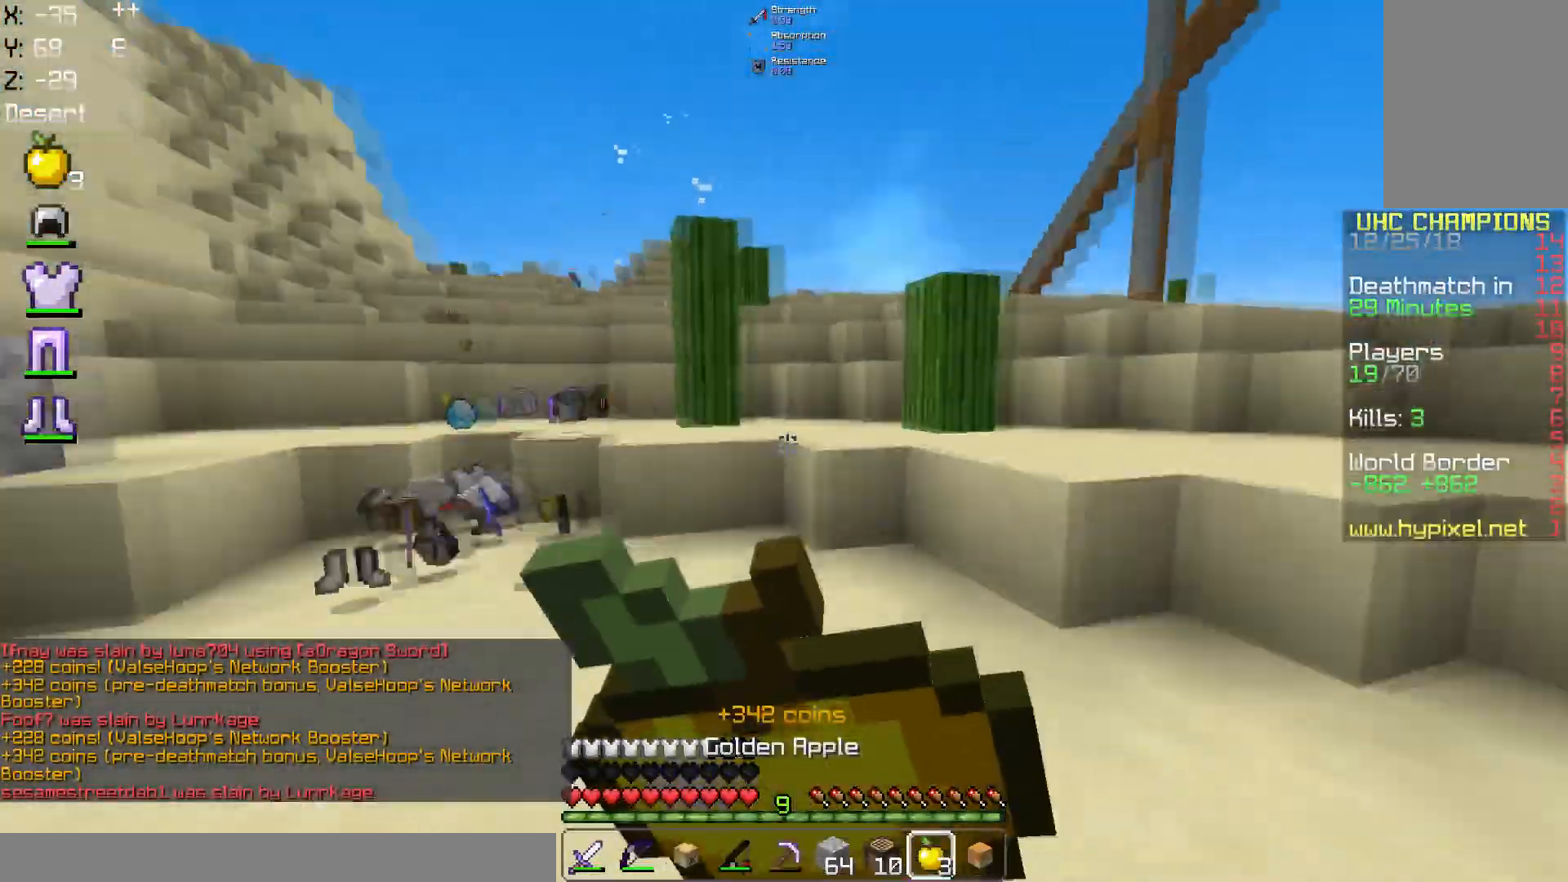
{"keys": ["a", "s"], "mouse": ["left", "right"], "events": [[50, "d", "up"], [350, "a", "down"]]}
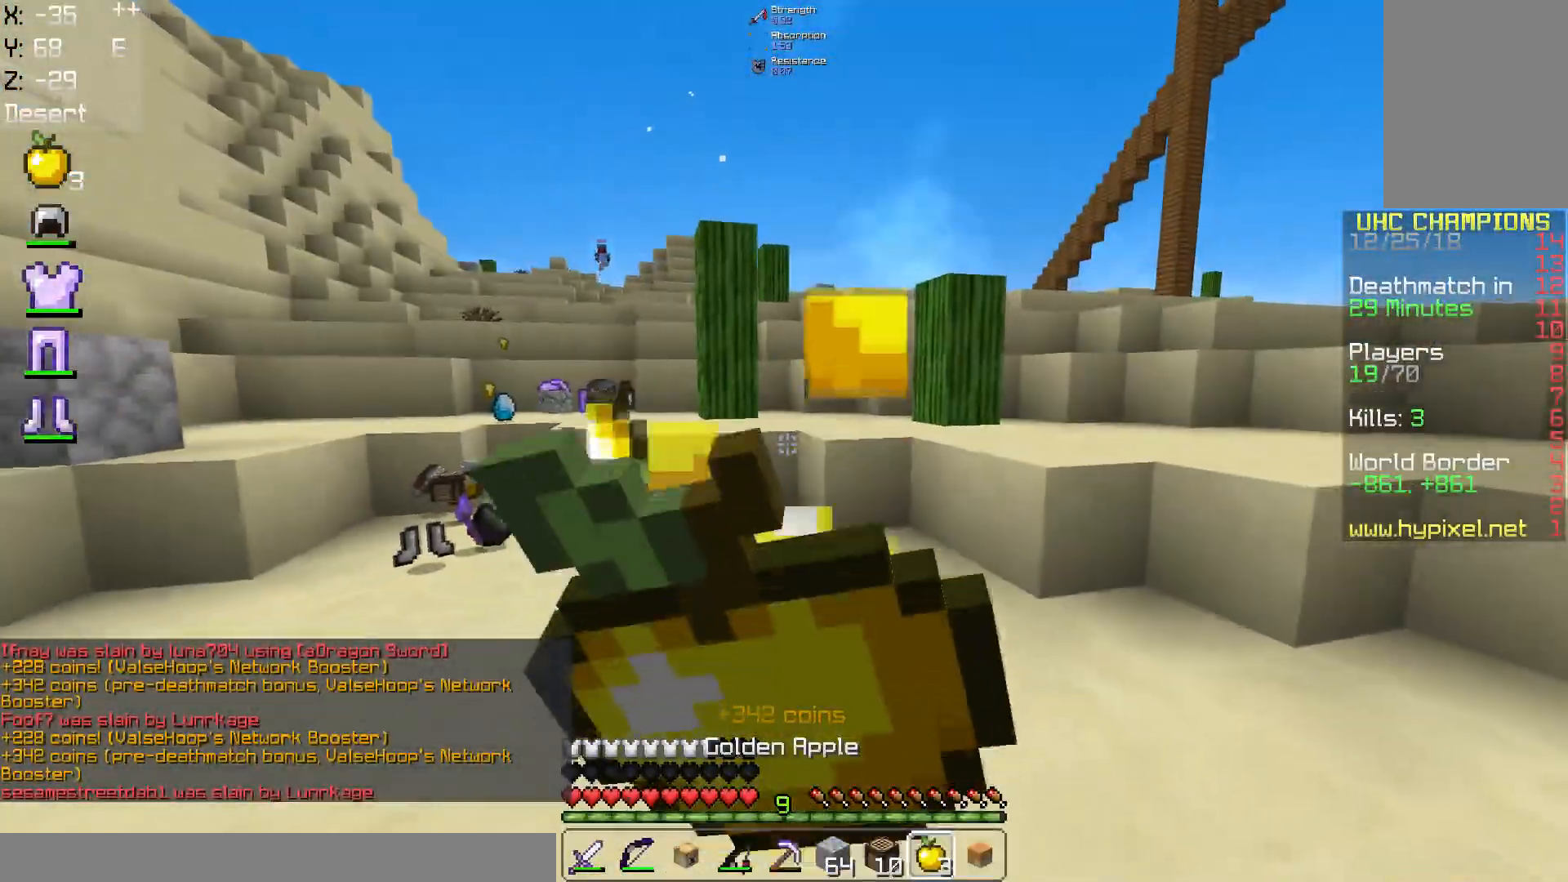
{"keys": ["a", "w"], "mouse": ["left", "right"], "events": [[84, "s", "up"], [150, "w", "down"]]}
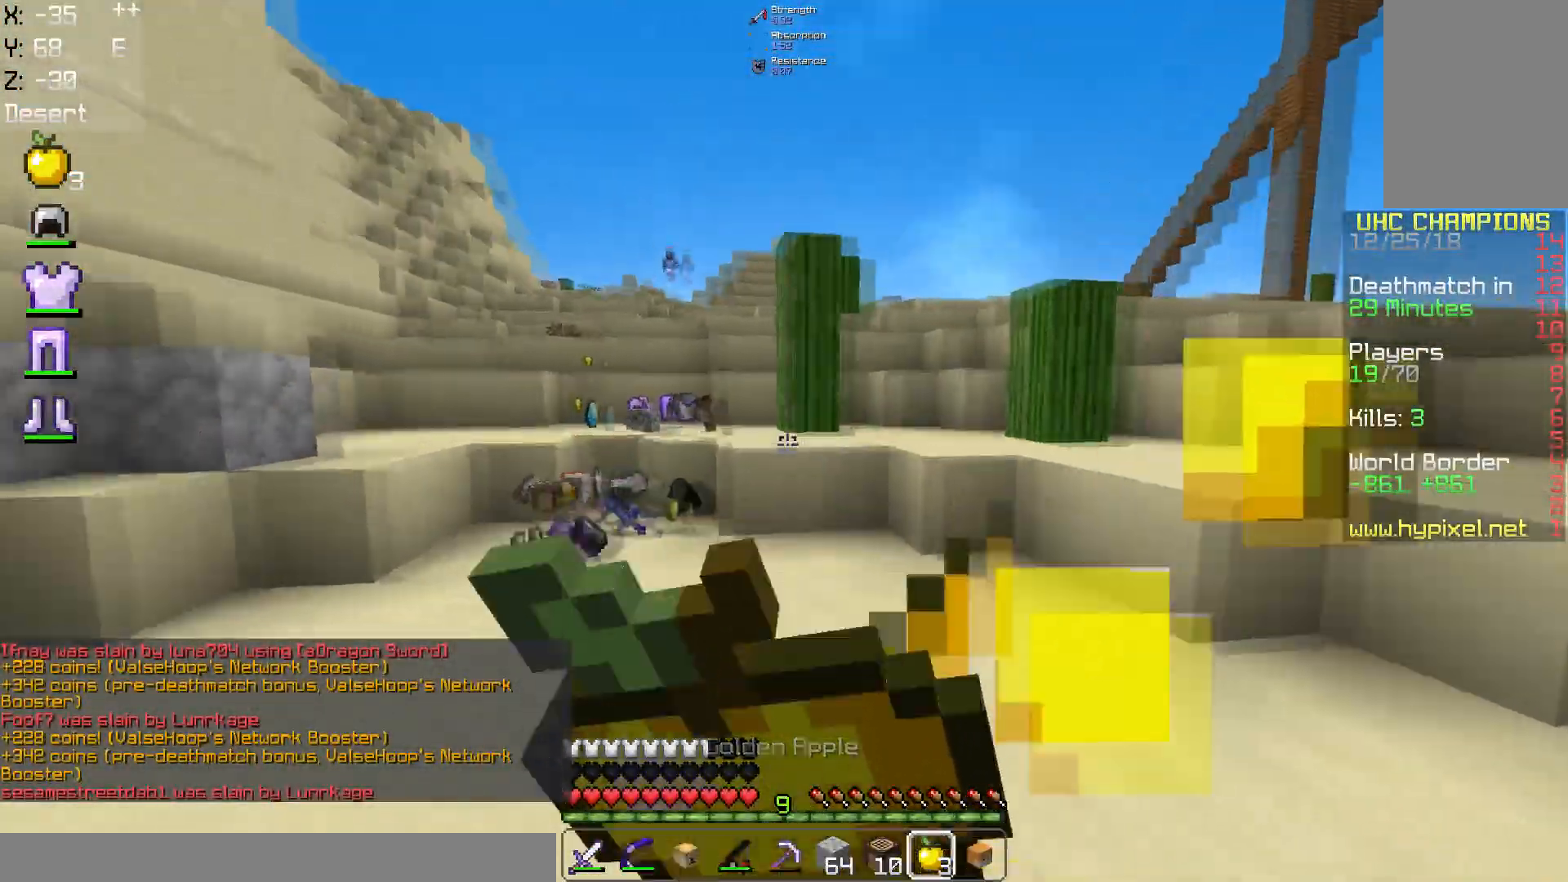
{"keys": ["a", "w"], "mouse": ["left"], "events": [[467, "mouse_right", "up"]]}
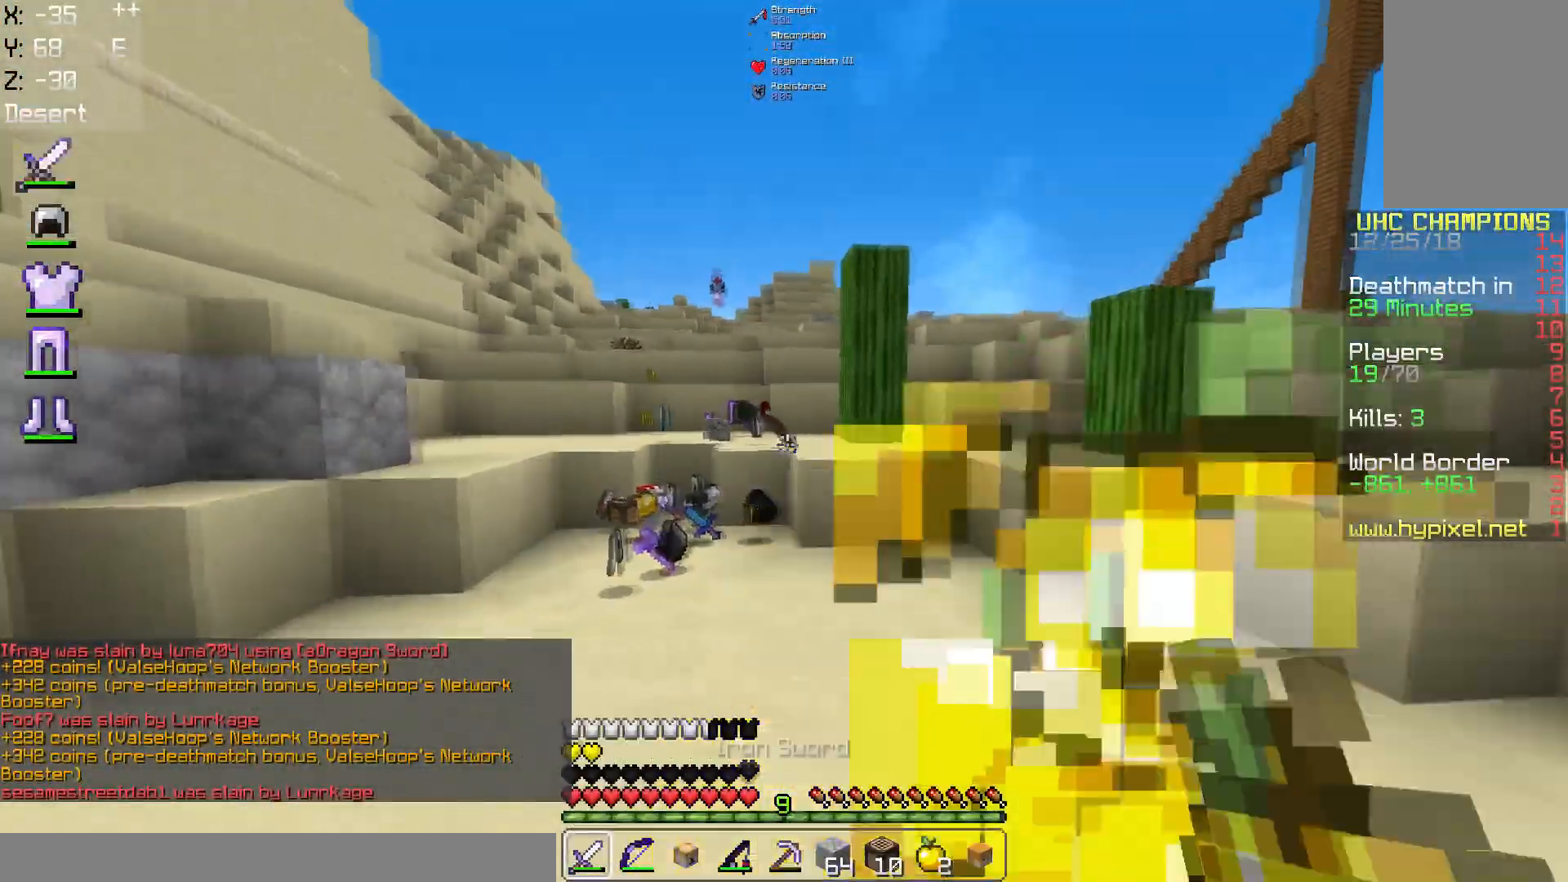
{"keys": ["space", "w"], "mouse": [], "events": [[67, "mouse_left", "up"], [267, "a", "up"], [451, "space", "down"]]}
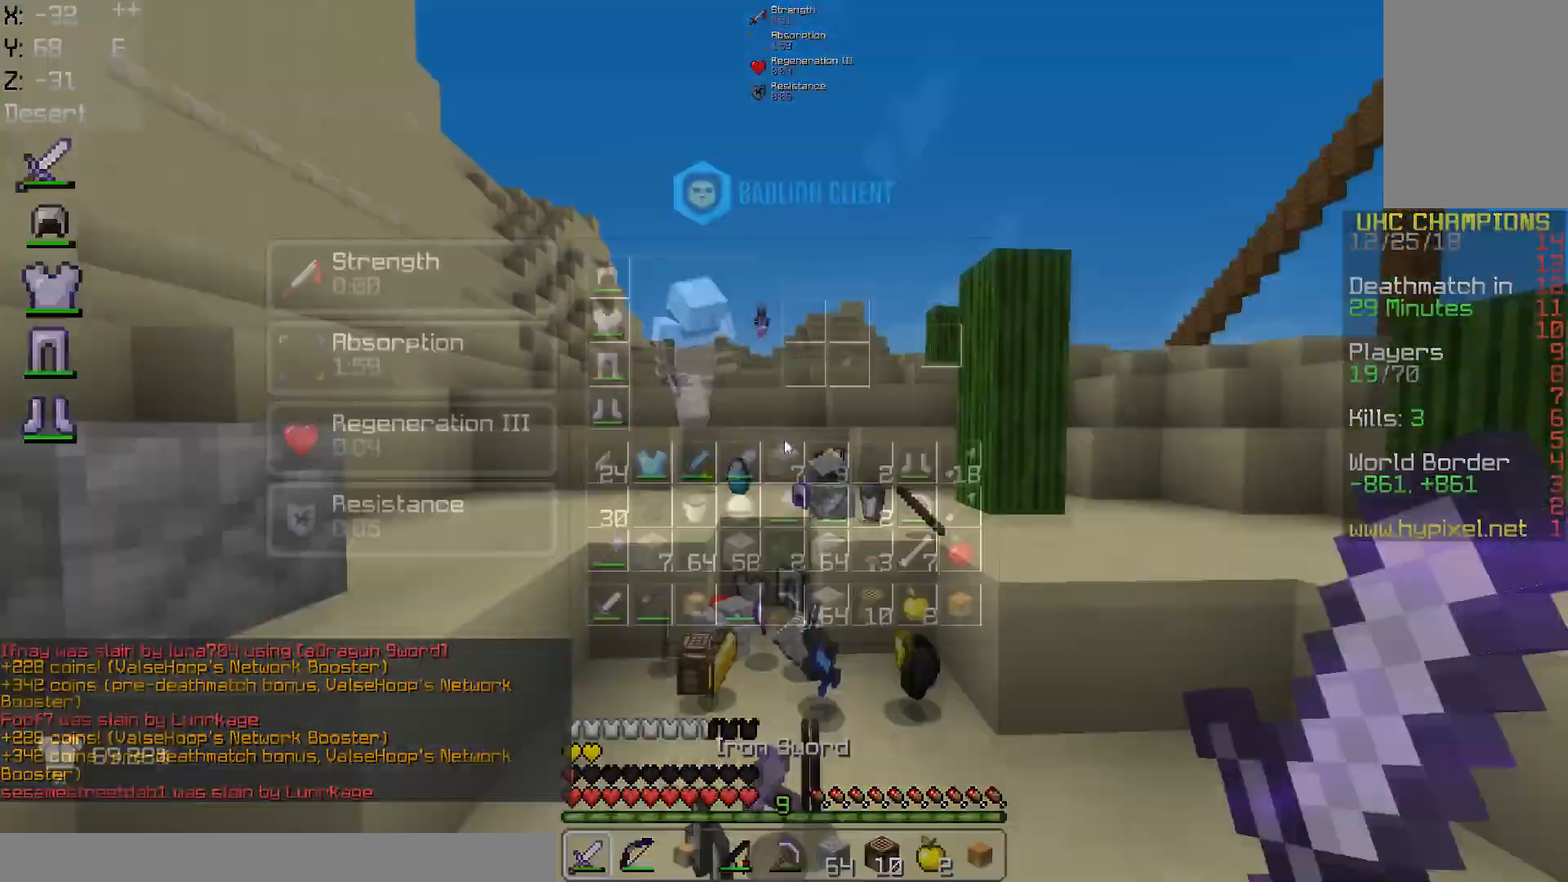
{"keys": [], "mouse": []}
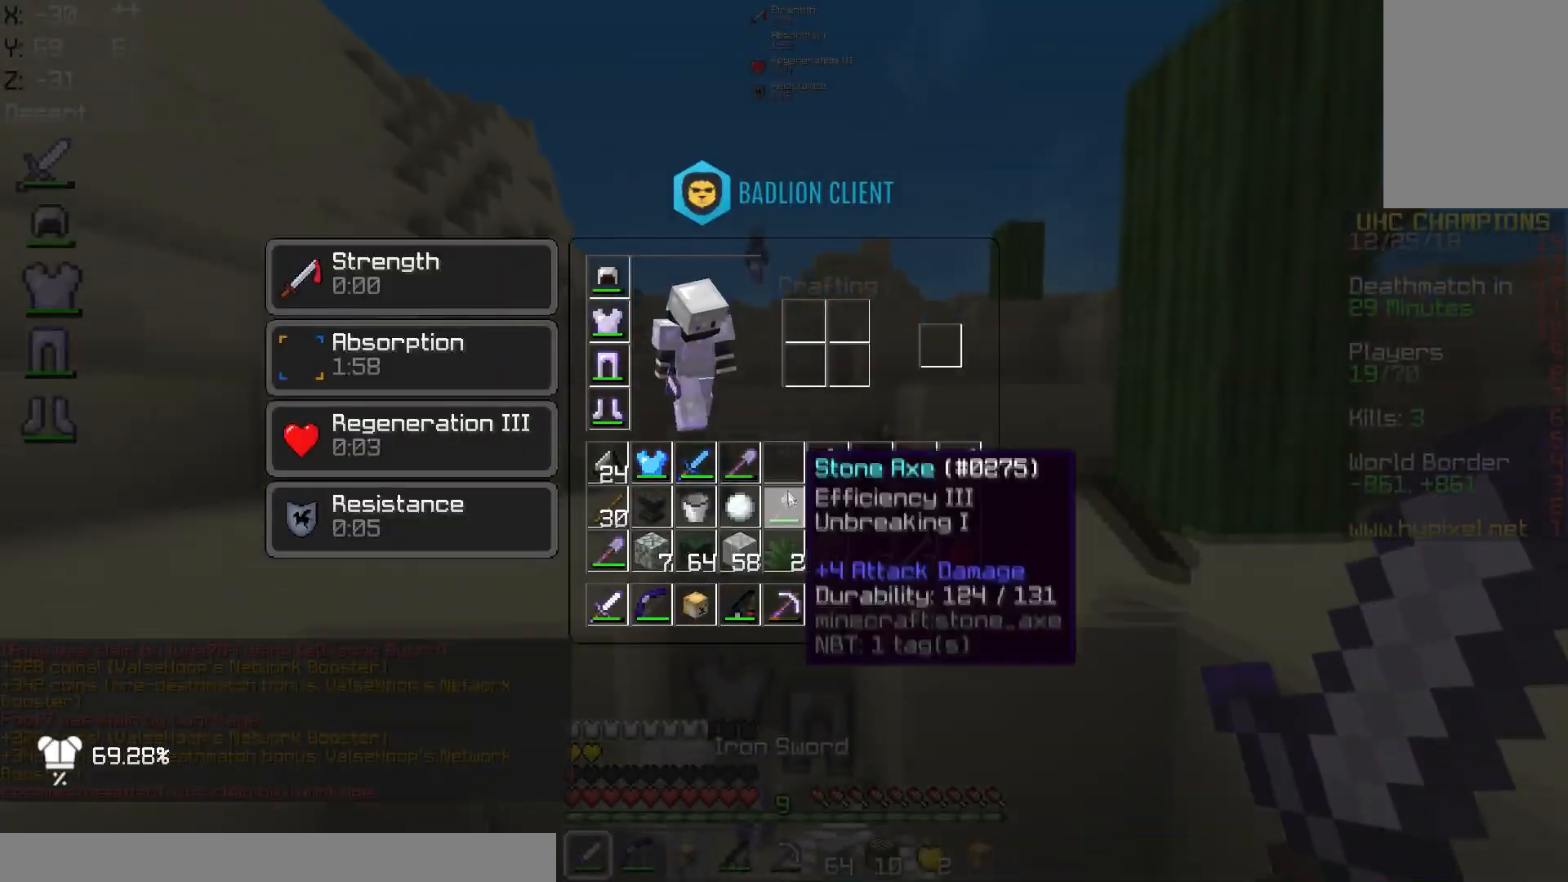
{"keys": [], "mouse": [], "events": []}
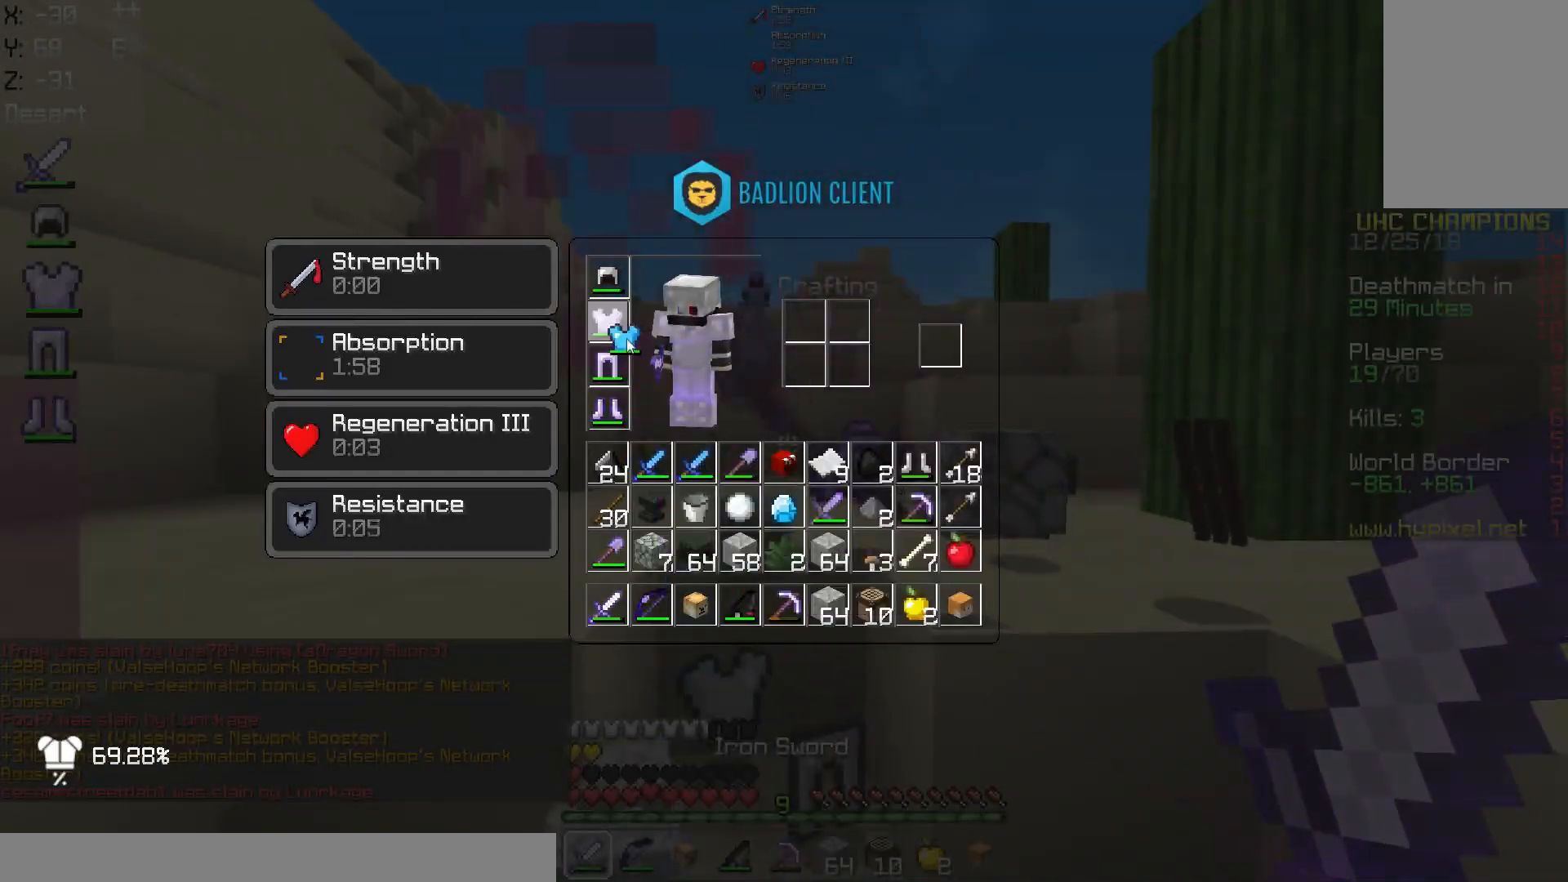
{"keys": [], "mouse": [], "events": []}
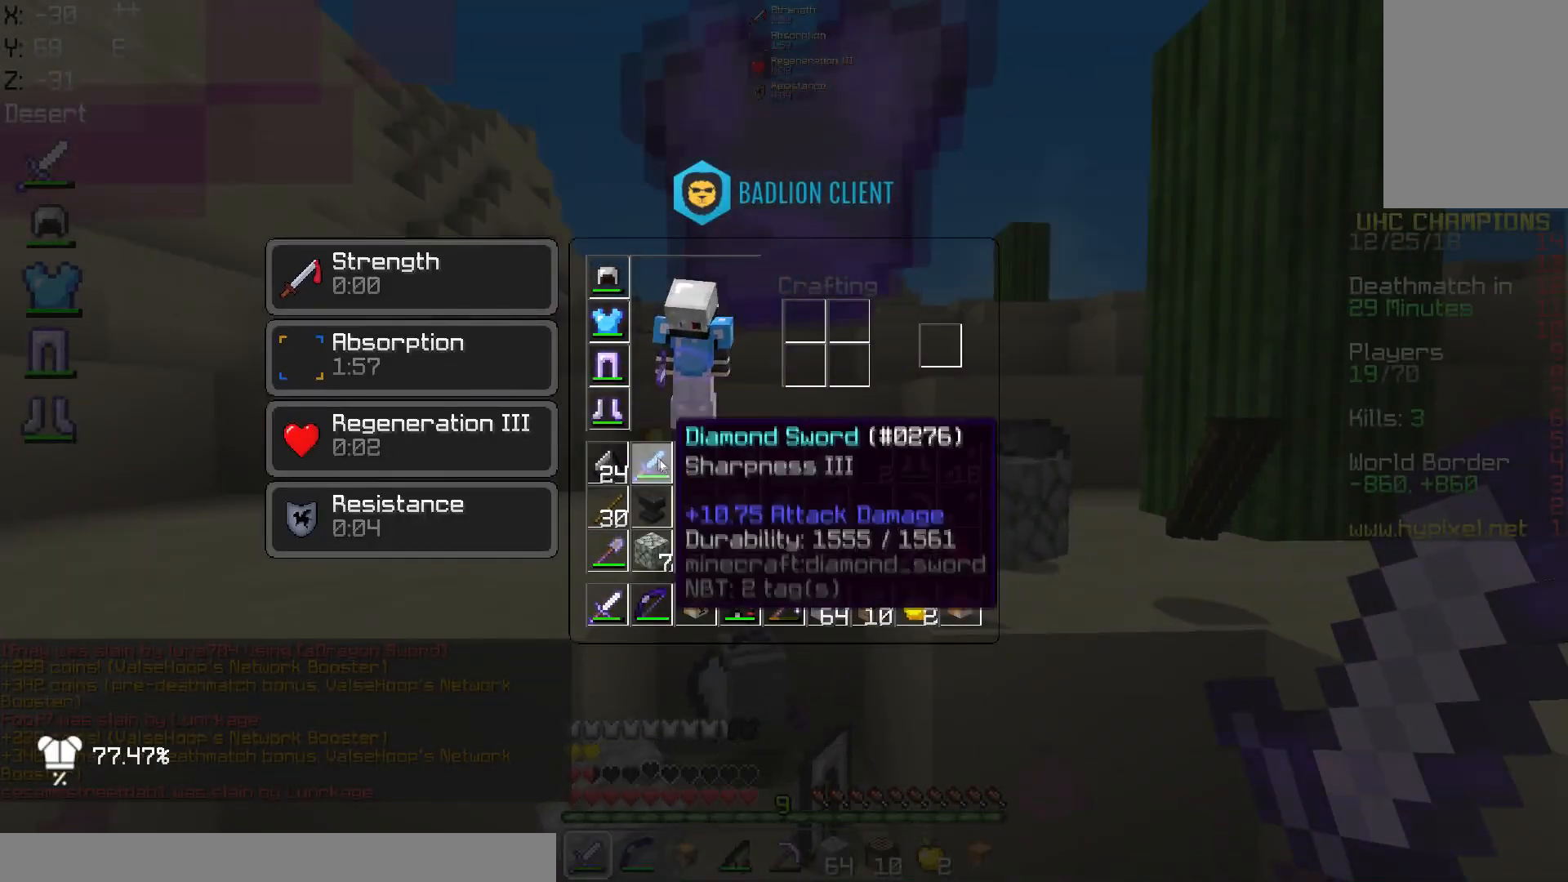
{"keys": [], "mouse": [], "events": []}
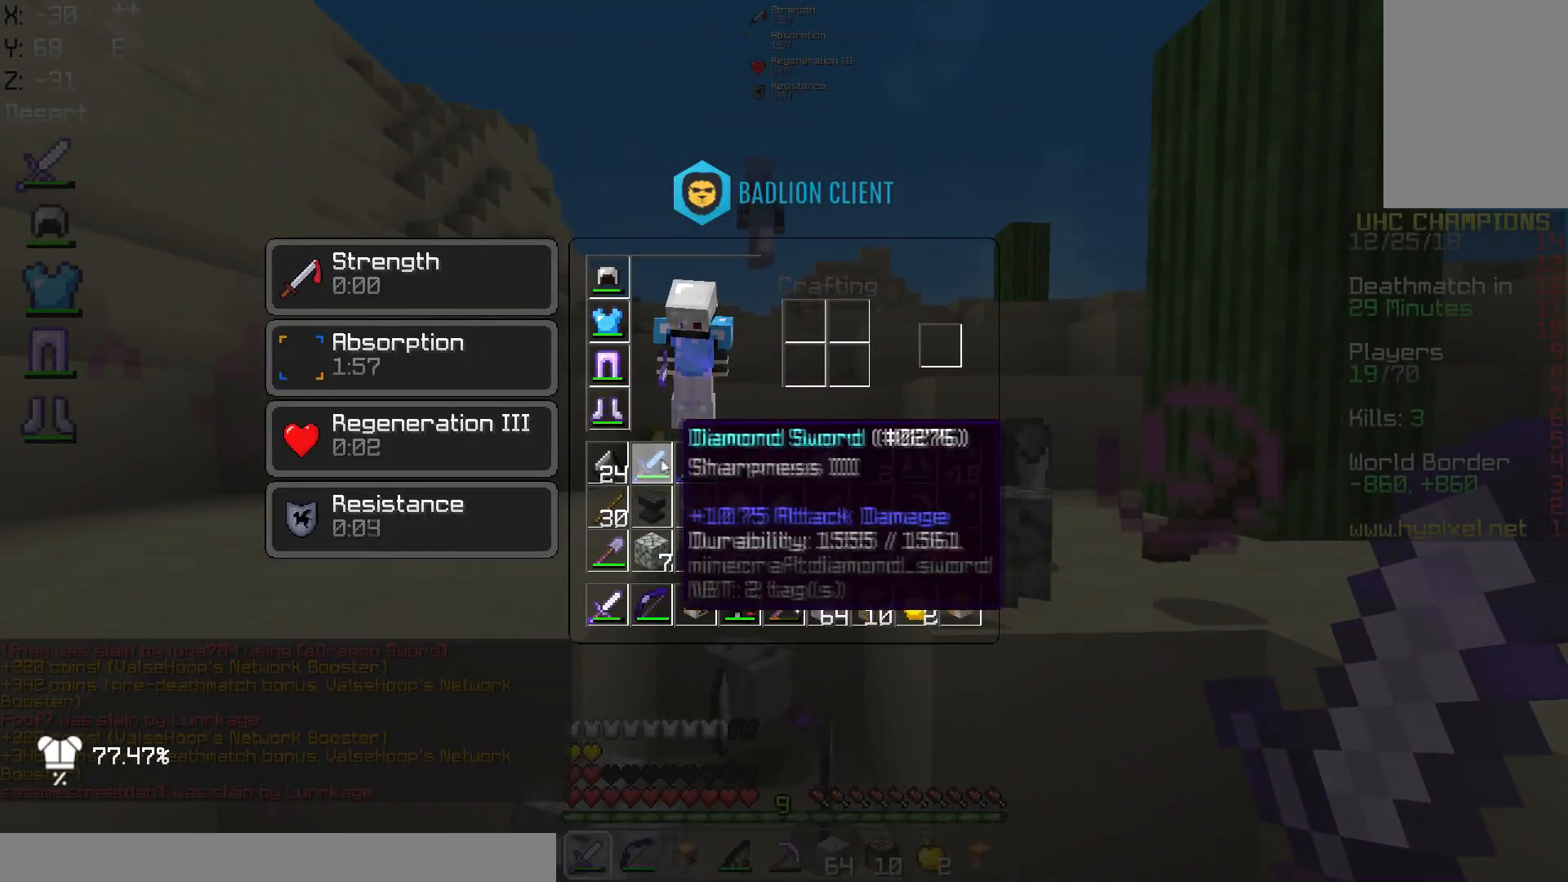
{"keys": ["a", "space", "w"], "mouse": ["right"], "events": [[300, "w", "down"], [400, "a", "down"], [400, "mouse_right", "down"], [450, "space", "down"]]}
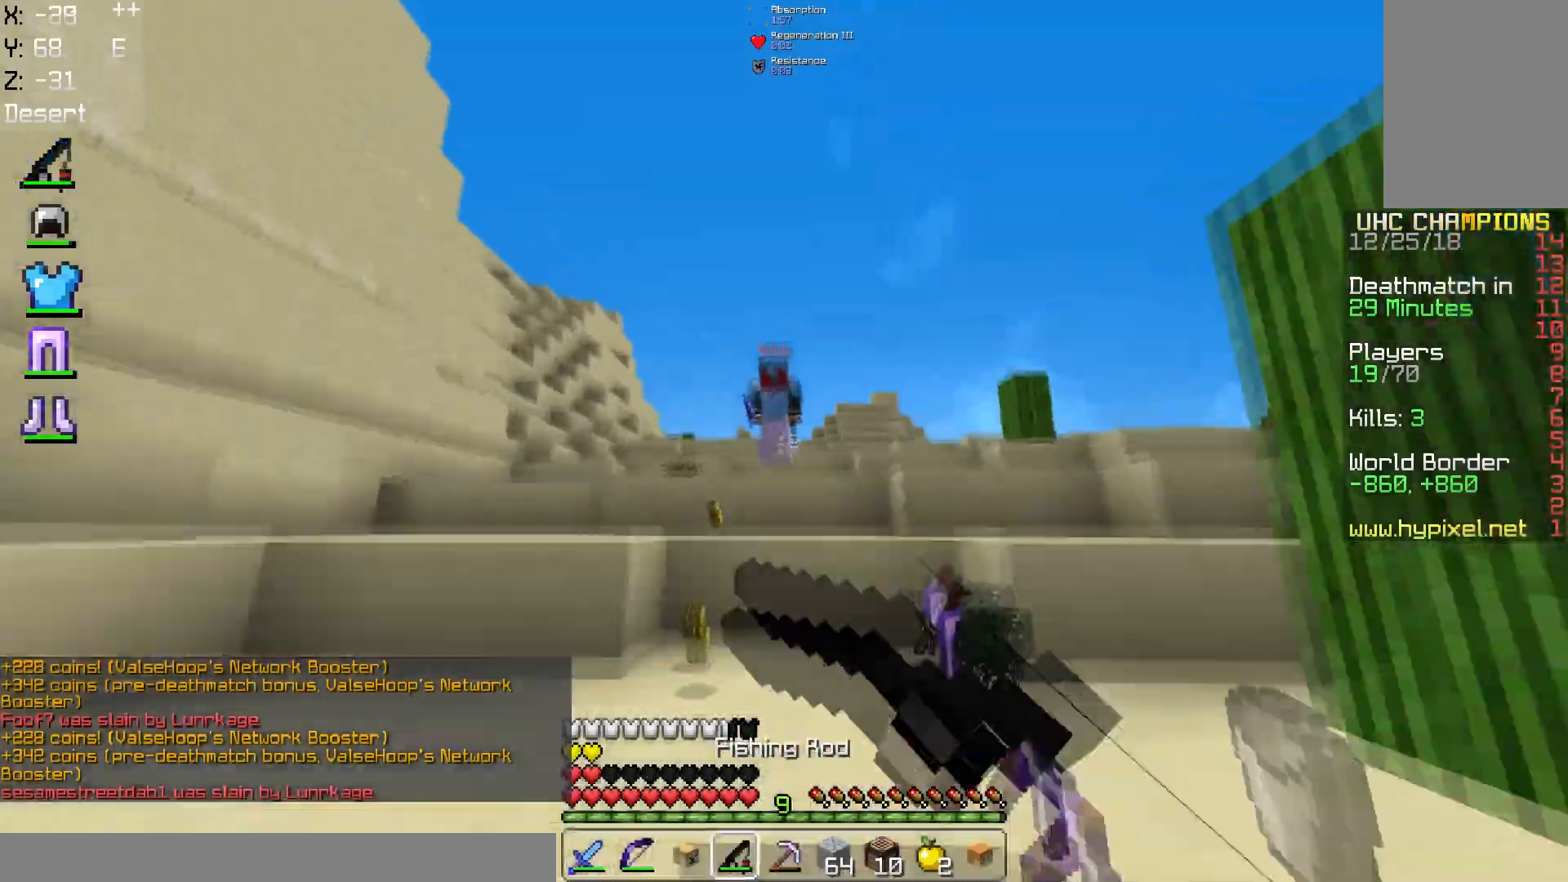
{"keys": ["a", "w"], "mouse": ["left"], "events": [[67, "mouse_right", "up"], [100, "mouse_left", "down"], [167, "space", "up"]]}
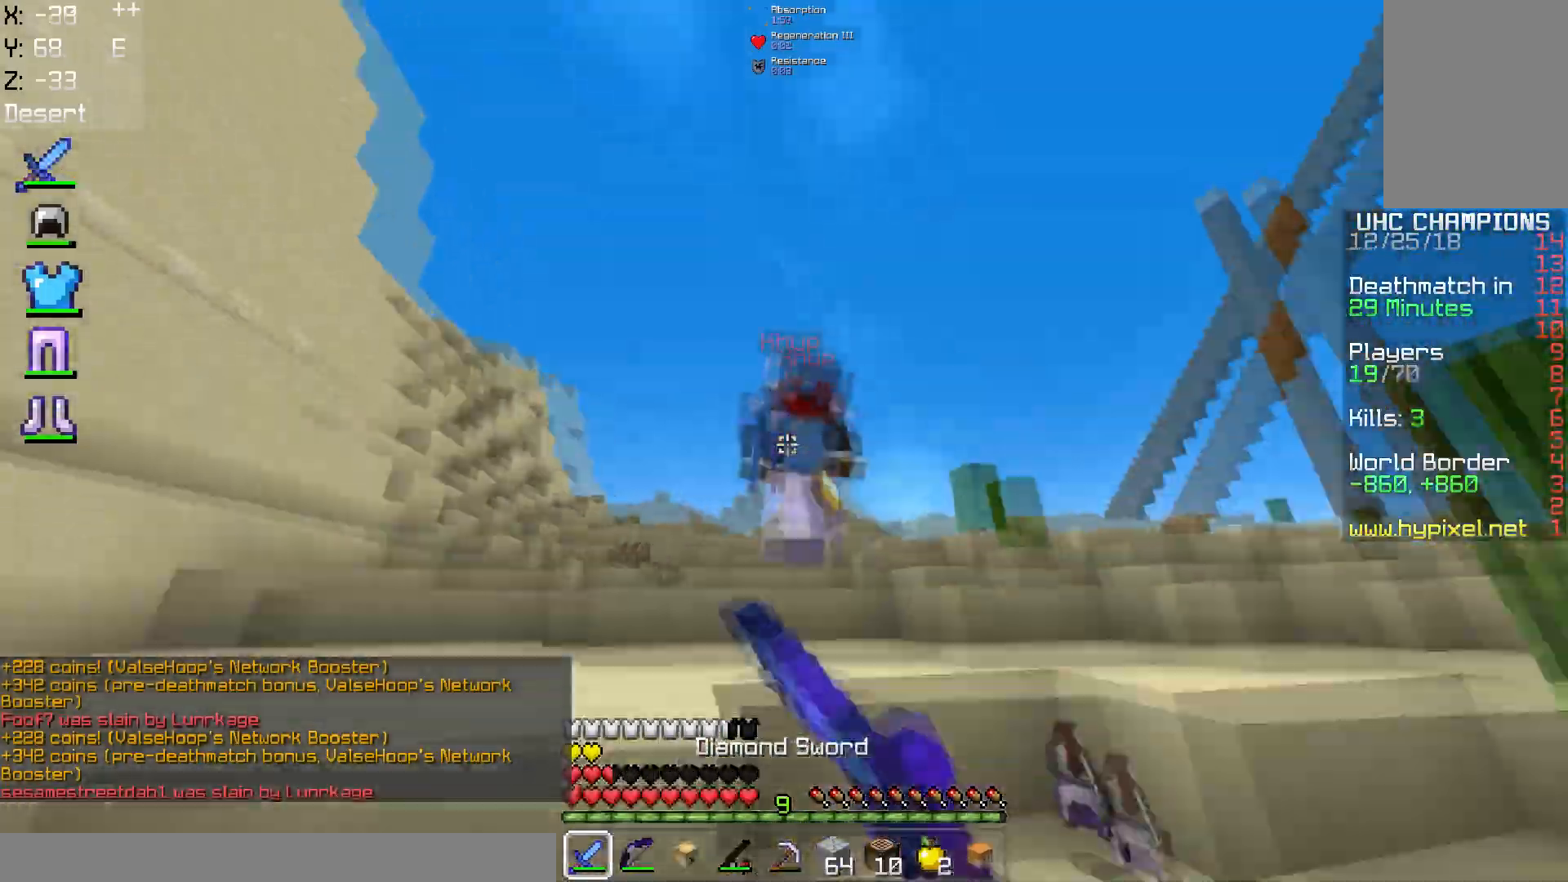
{"keys": ["a", "w"], "mouse": ["left"], "events": []}
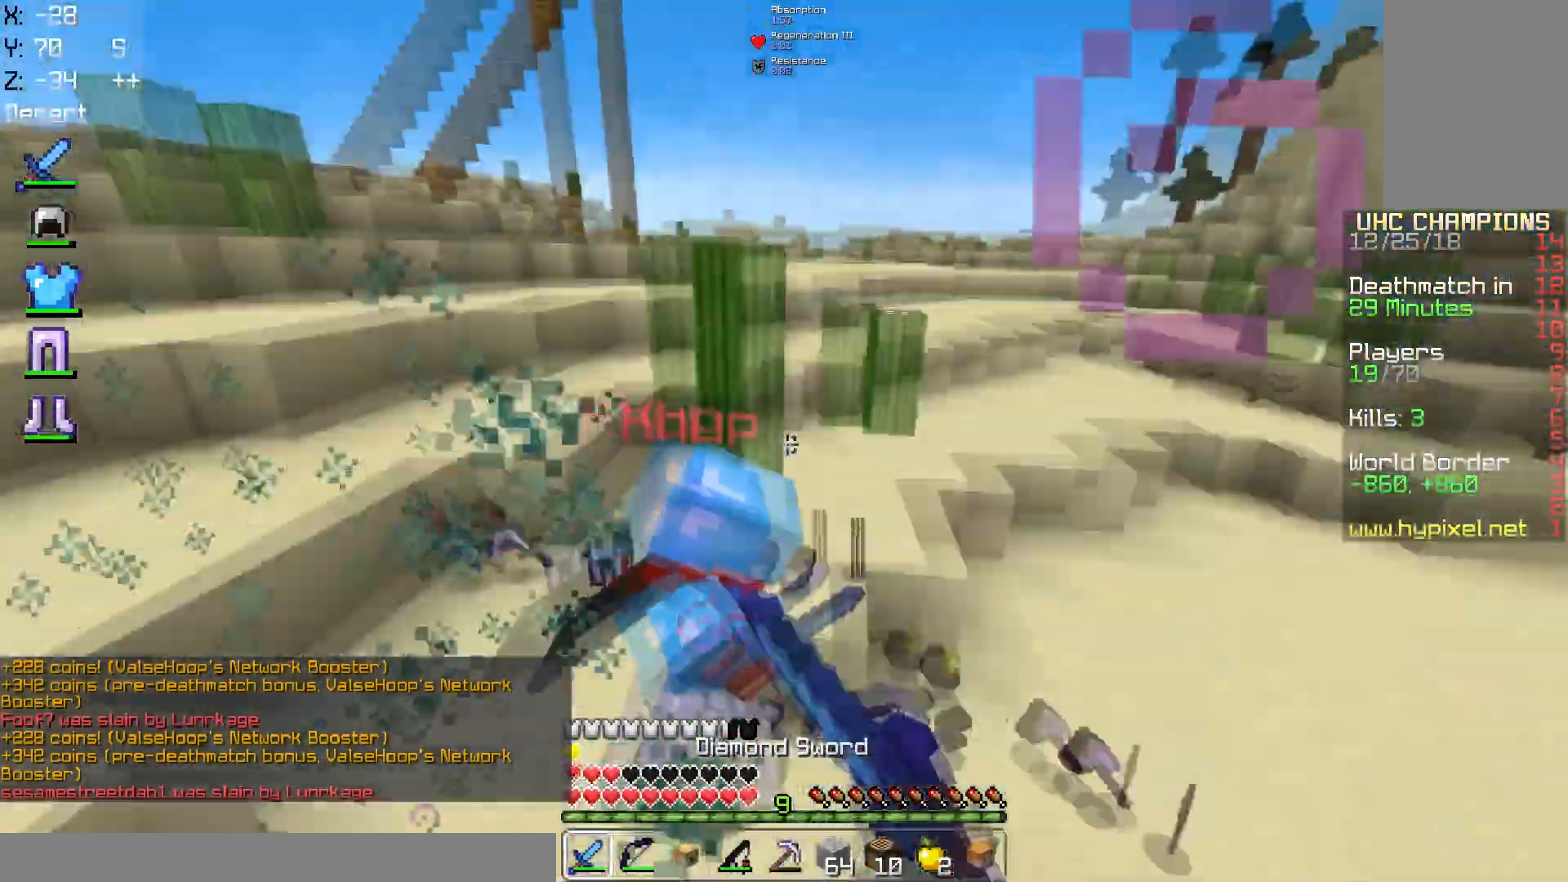
{"keys": ["a", "w"], "mouse": ["left"], "events": []}
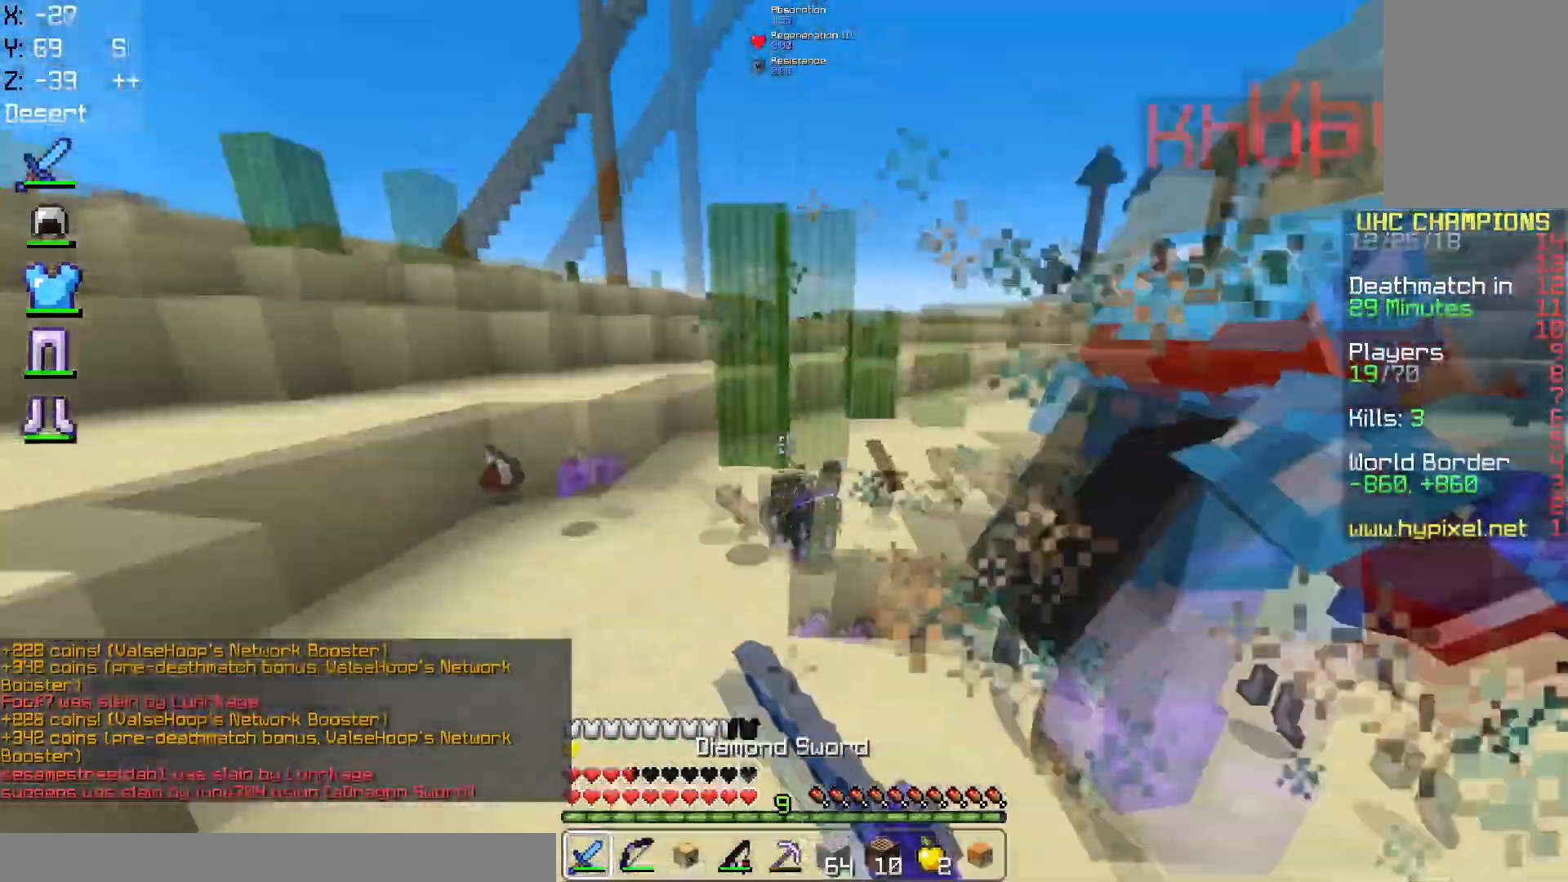
{"keys": ["a", "w"], "mouse": ["left"], "events": [[100, "d", "down"], [150, "a", "up"], [400, "a", "down"], [467, "d", "up"]]}
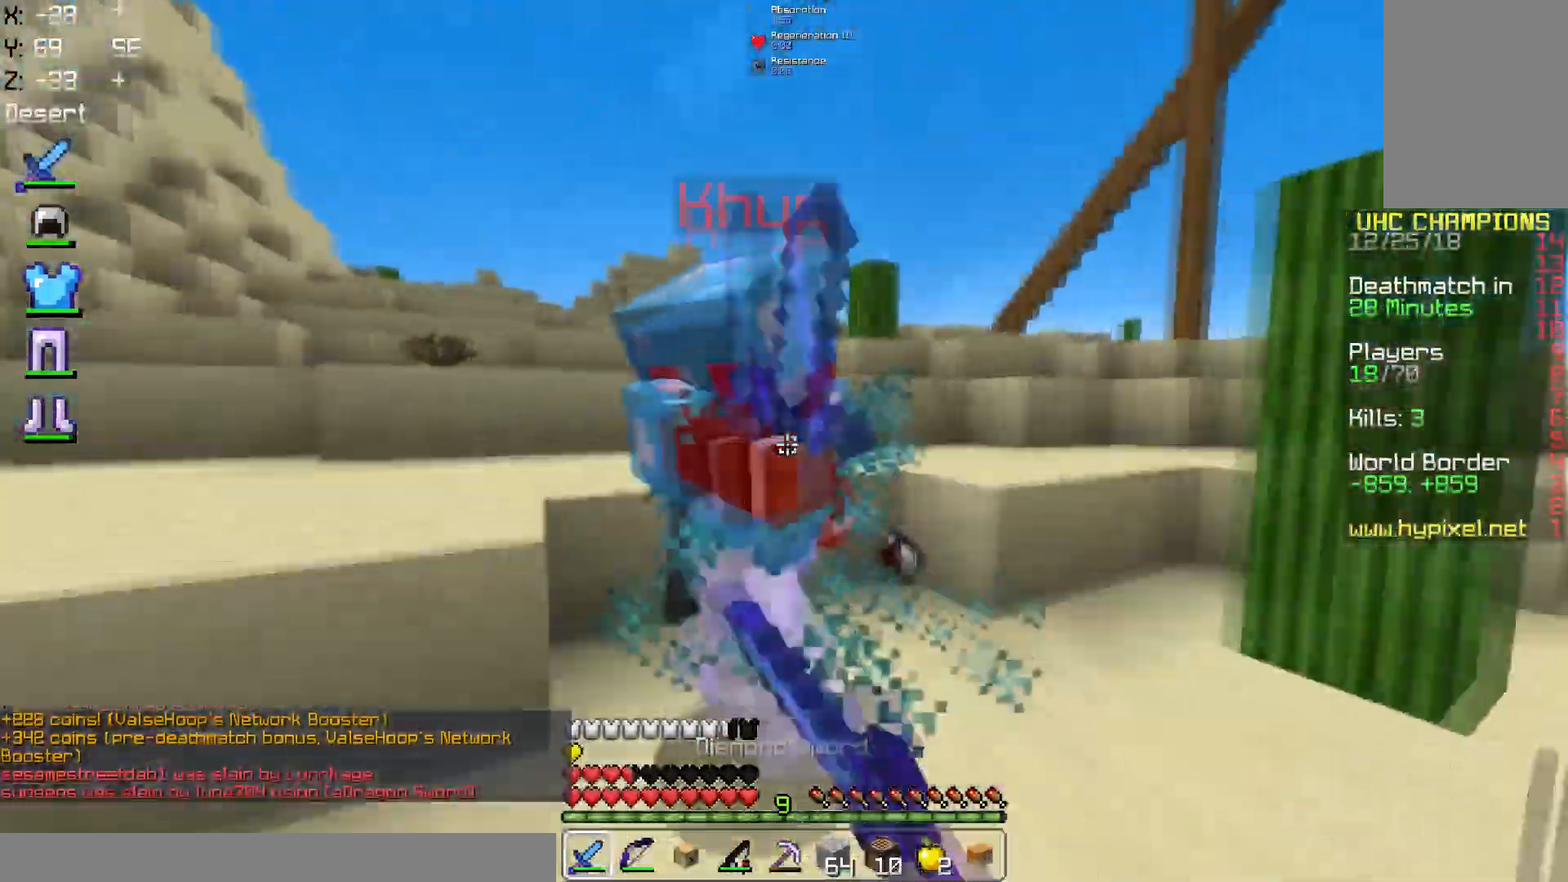
{"keys": ["a", "d", "w"], "mouse": ["left"], "events": [[451, "d", "down"]]}
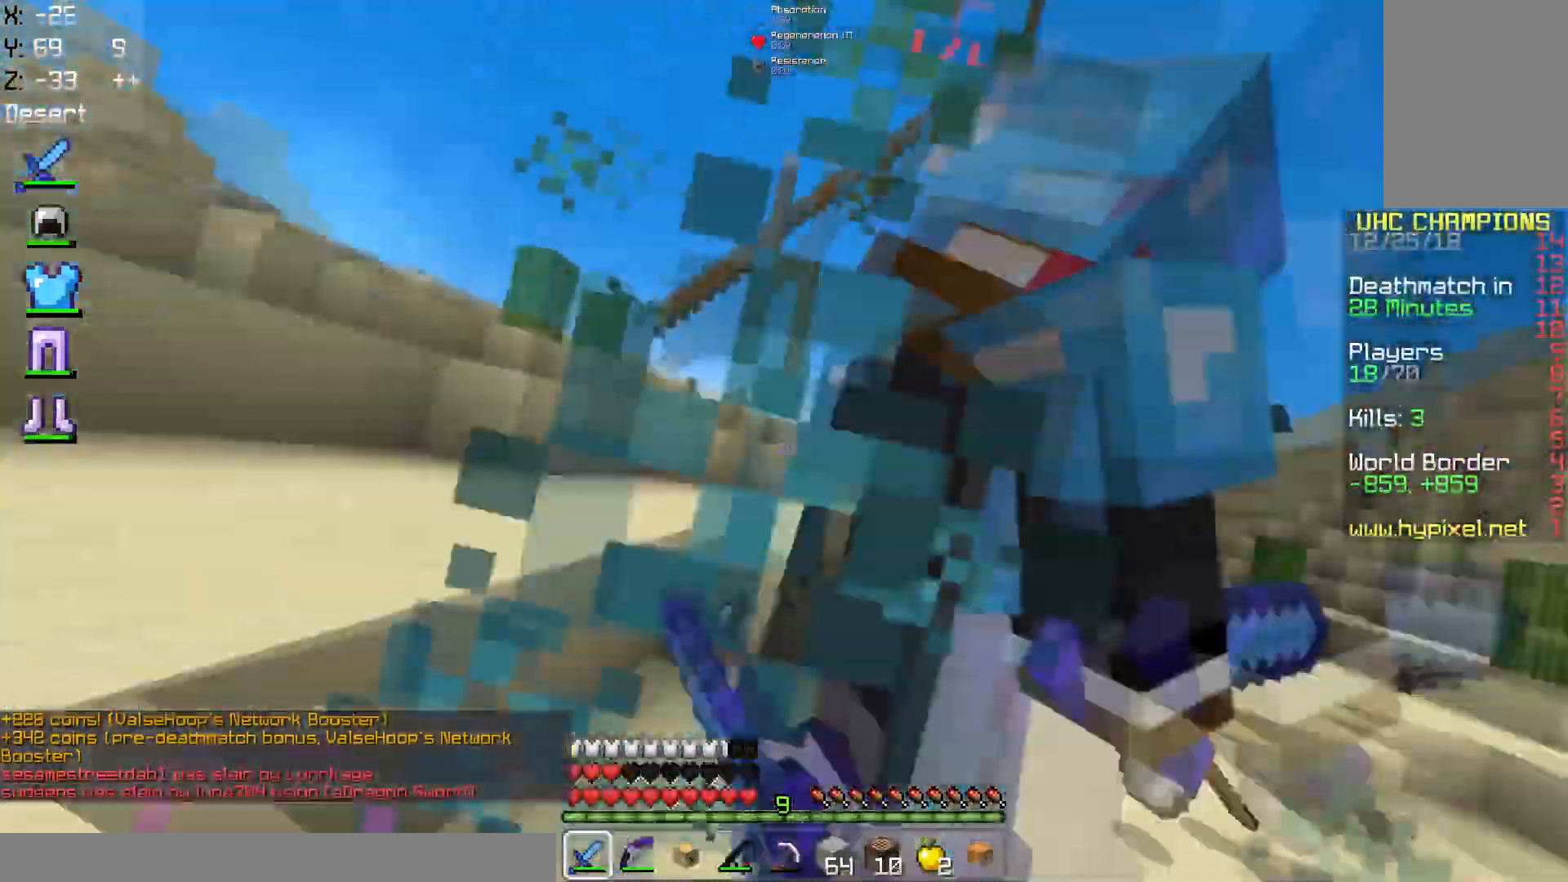
{"keys": ["d", "w"], "mouse": ["left"], "events": [[66, "a", "up"]]}
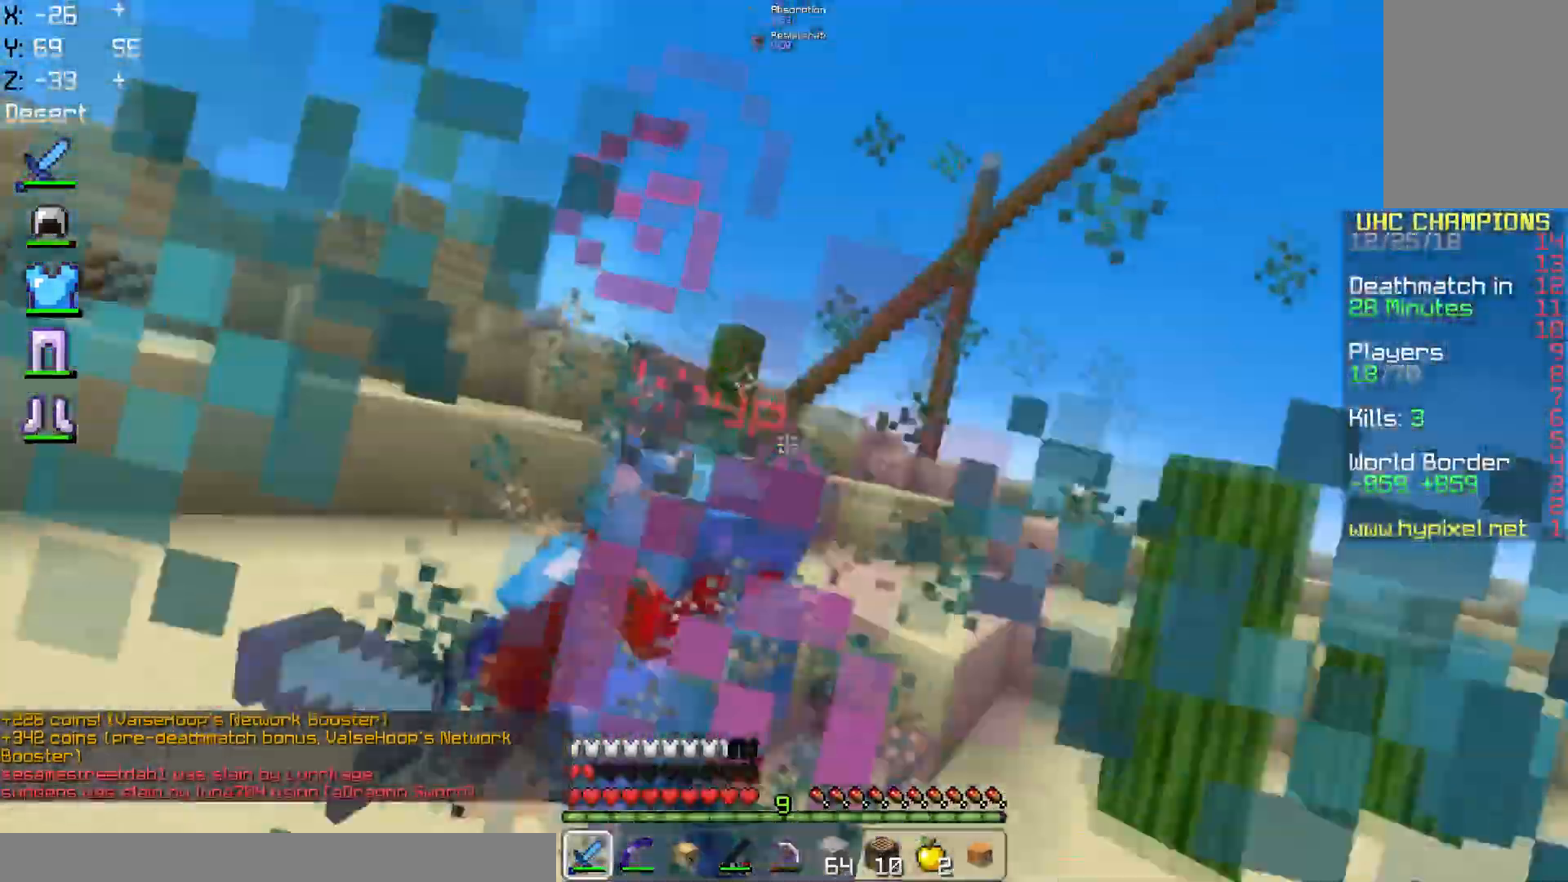
{"keys": ["w"], "mouse": ["left", "right"], "events": [[267, "d", "up"], [317, "mouse_left", "up"], [384, "mouse_right", "down"], [501, "mouse_left", "down"]]}
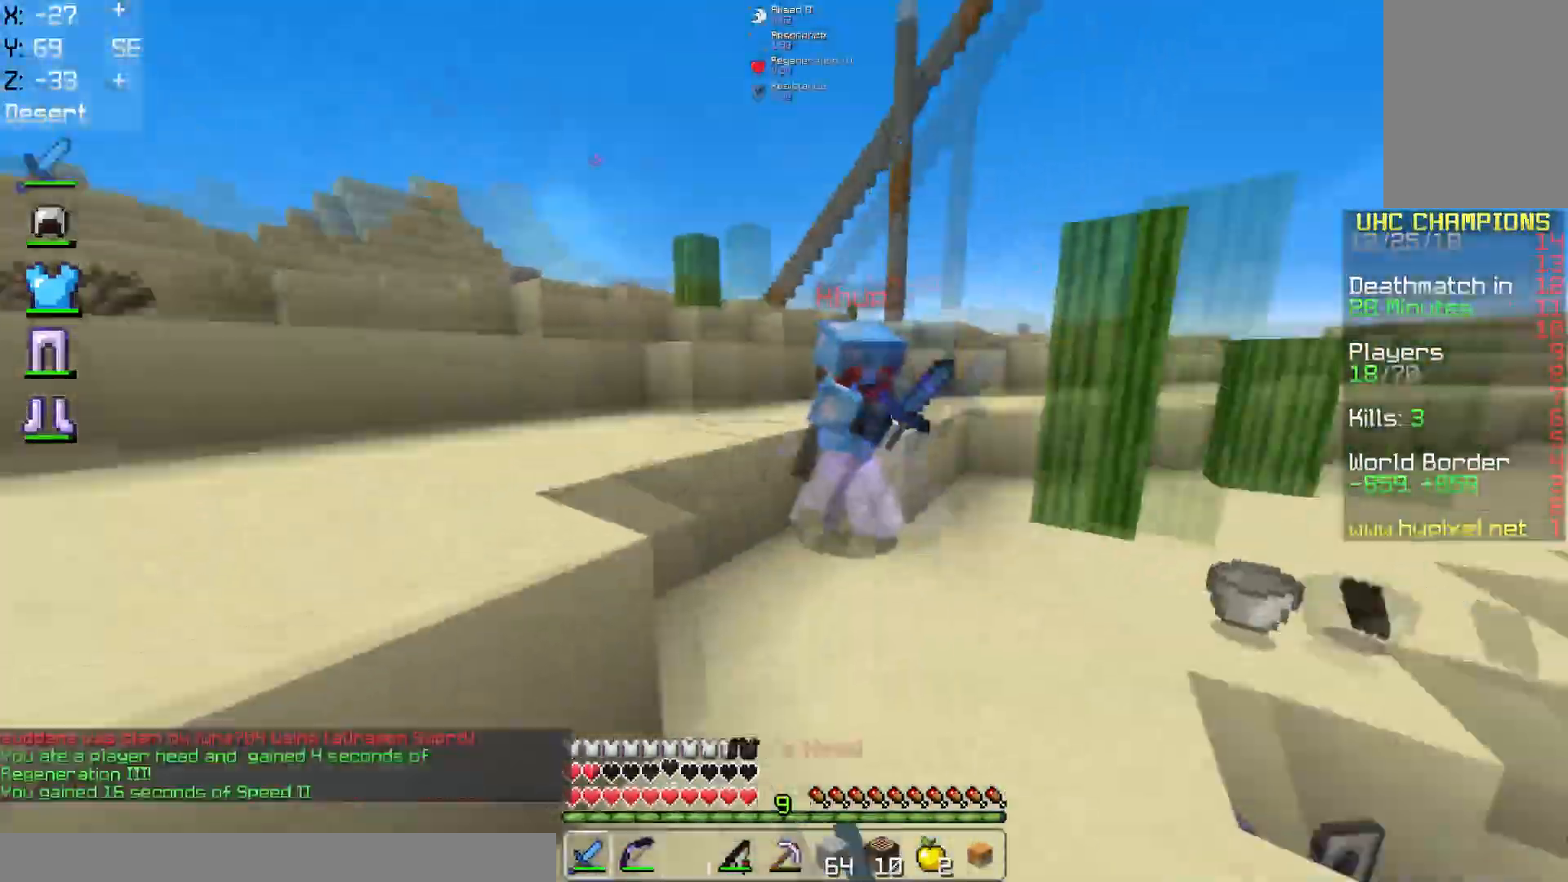
{"keys": ["w"], "mouse": ["left"], "events": [[66, "mouse_right", "up"]]}
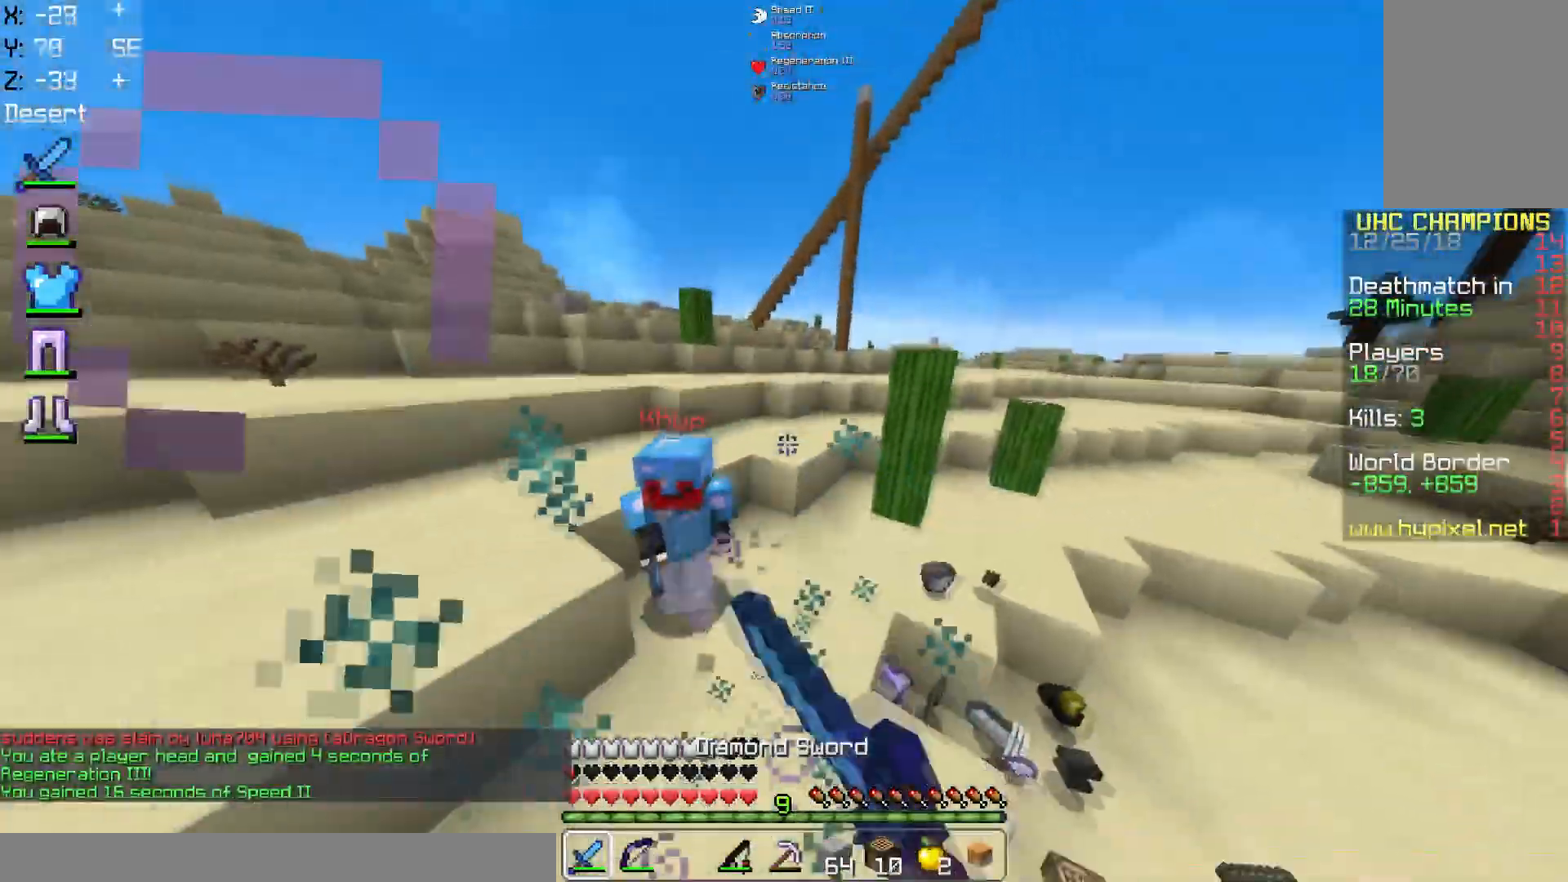
{"keys": ["a", "w"], "mouse": ["left", "right"], "events": [[100, "a", "down"], [501, "mouse_right", "down"]]}
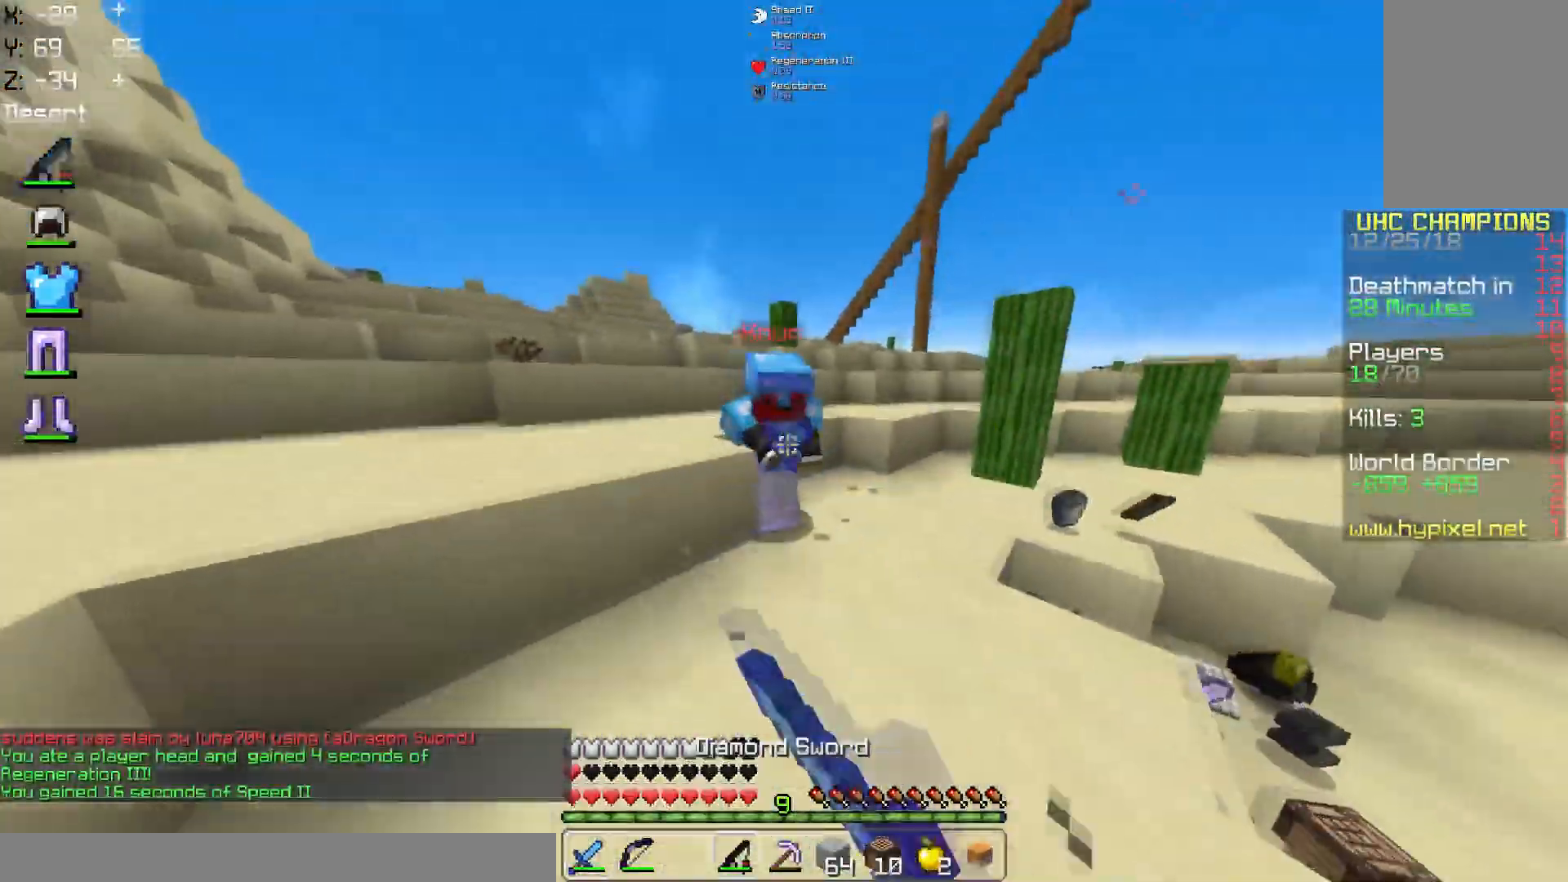
{"keys": ["a", "d", "w"], "mouse": ["left"], "events": [[116, "mouse_right", "up"], [500, "d", "down"]]}
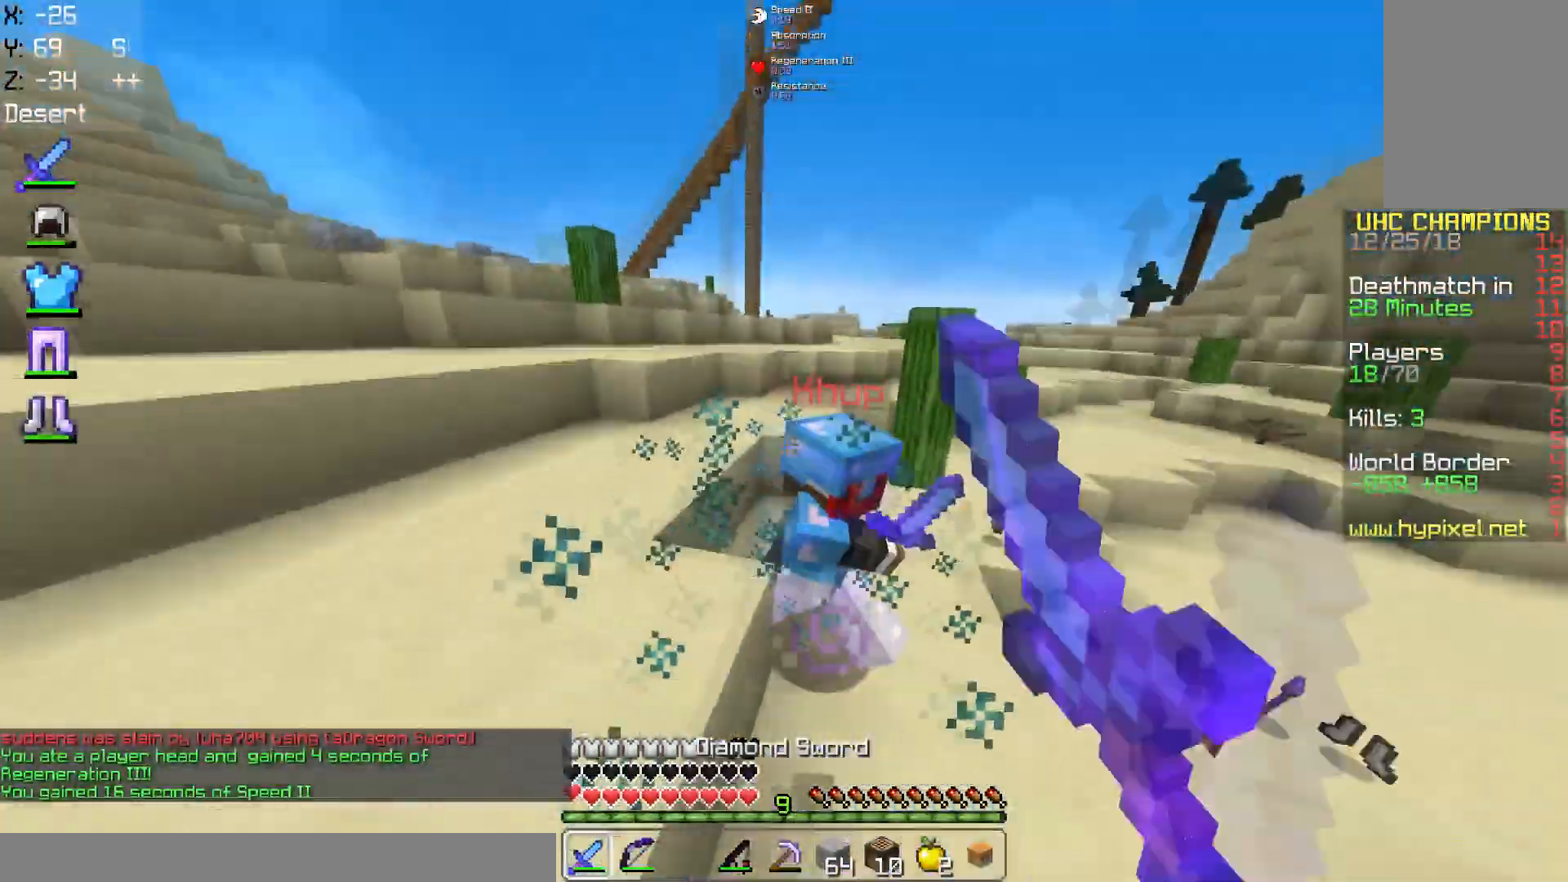
{"keys": ["d", "w"], "mouse": ["left"], "events": [[17, "a", "up"]]}
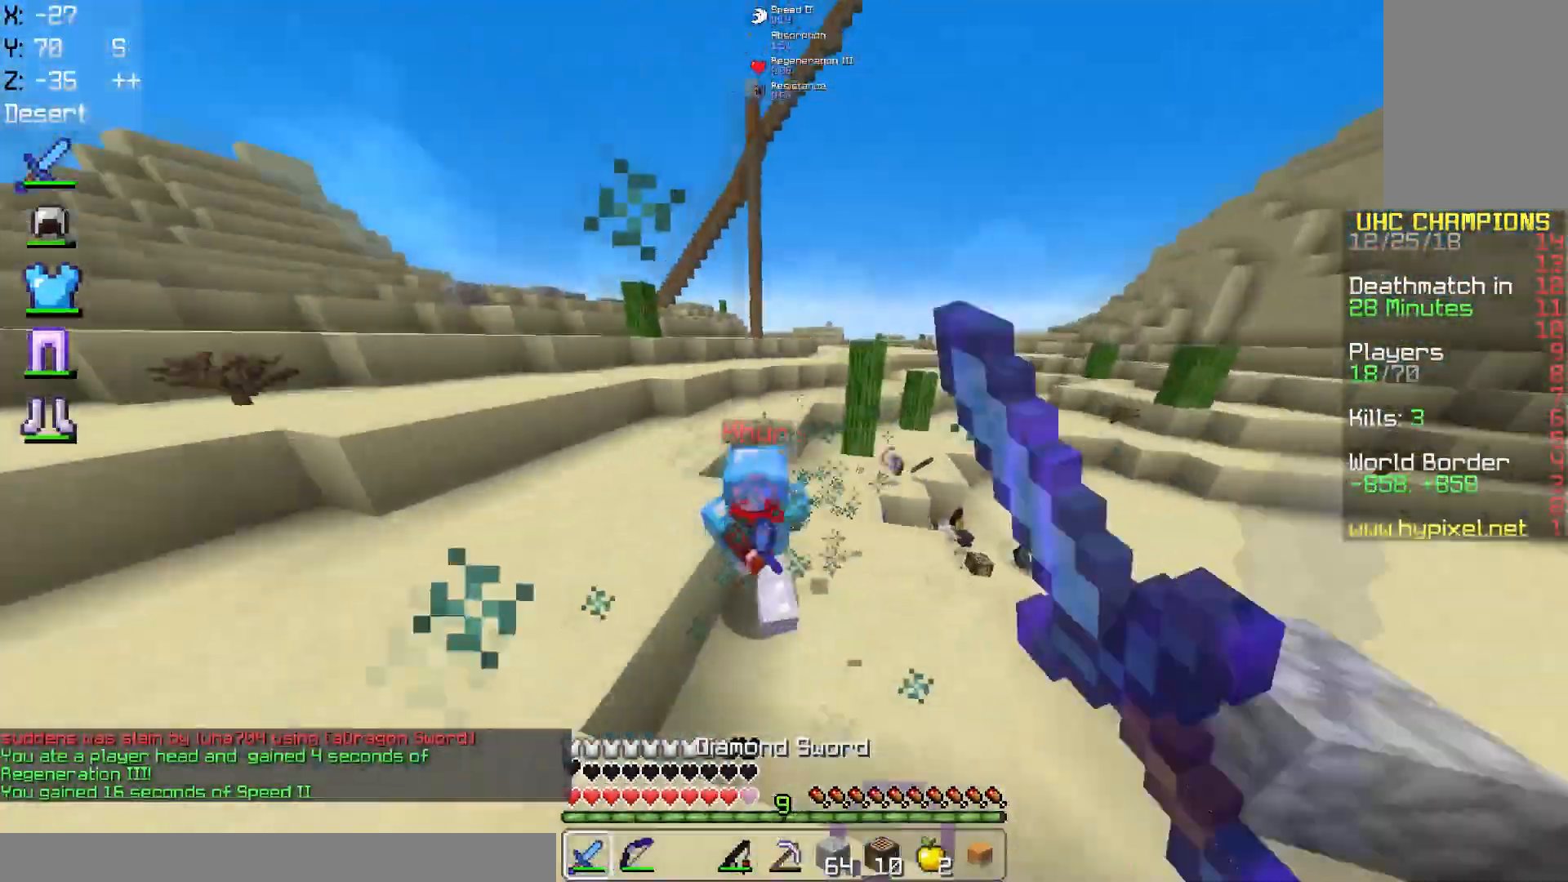
{"keys": ["a", "w"], "mouse": ["left"], "events": [[100, "d", "up"], [200, "a", "down"], [317, "mouse_left", "up"], [350, "mouse_right", "down"], [450, "mouse_left", "down"], [500, "mouse_right", "up"]]}
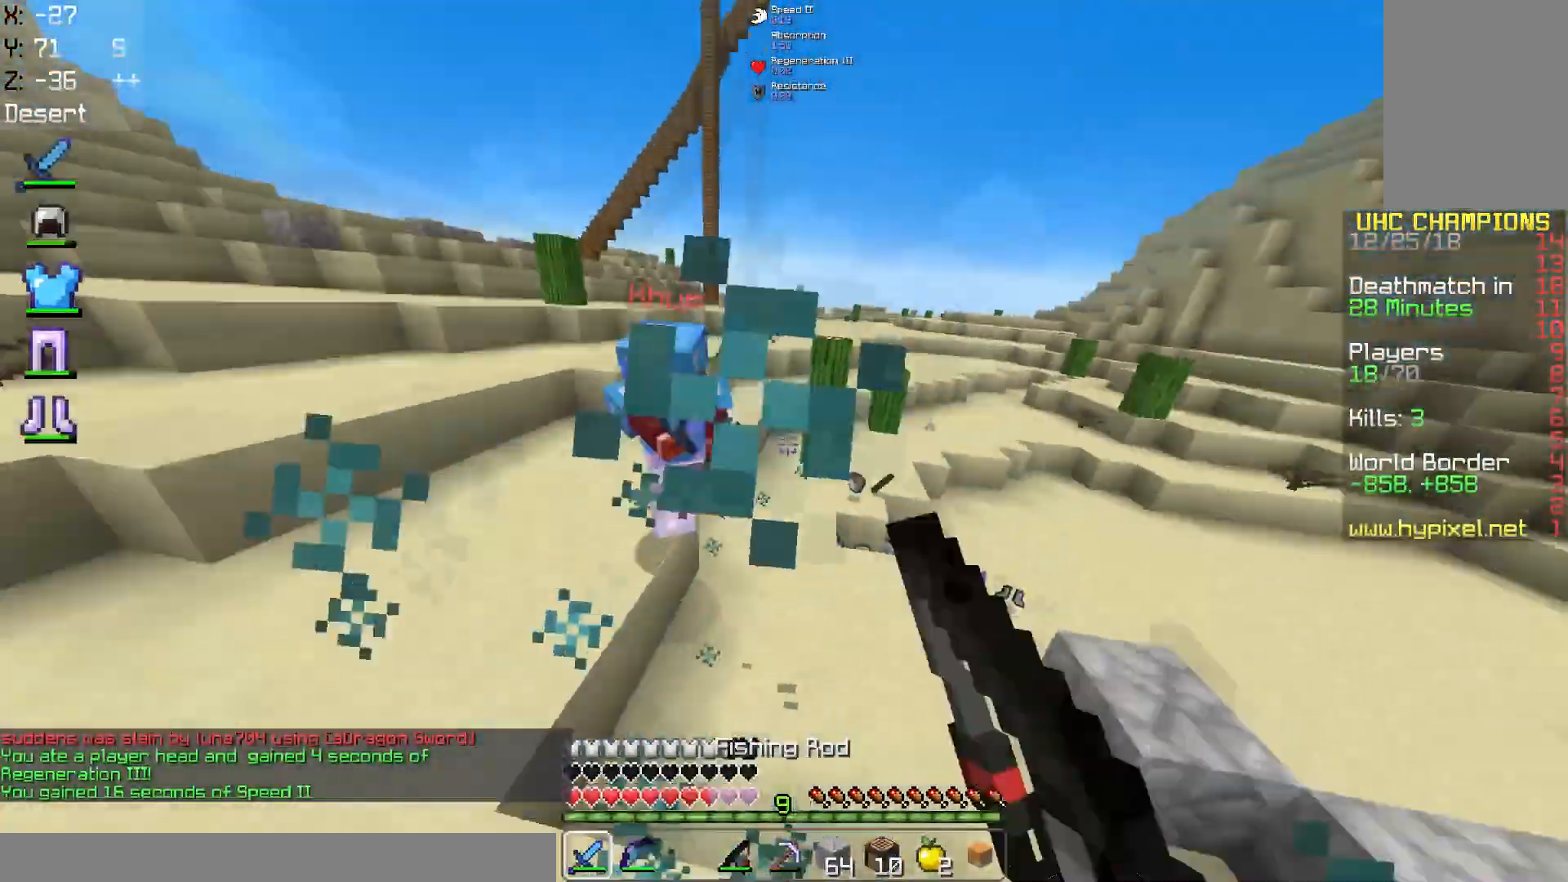
{"keys": ["a", "w"], "mouse": ["left"], "events": [[217, "mouse_left", "up"], [250, "mouse_right", "down"], [300, "mouse_left", "down"], [367, "mouse_right", "up"], [467, "mouse_left", "up"], [501, "mouse_left", "down"]]}
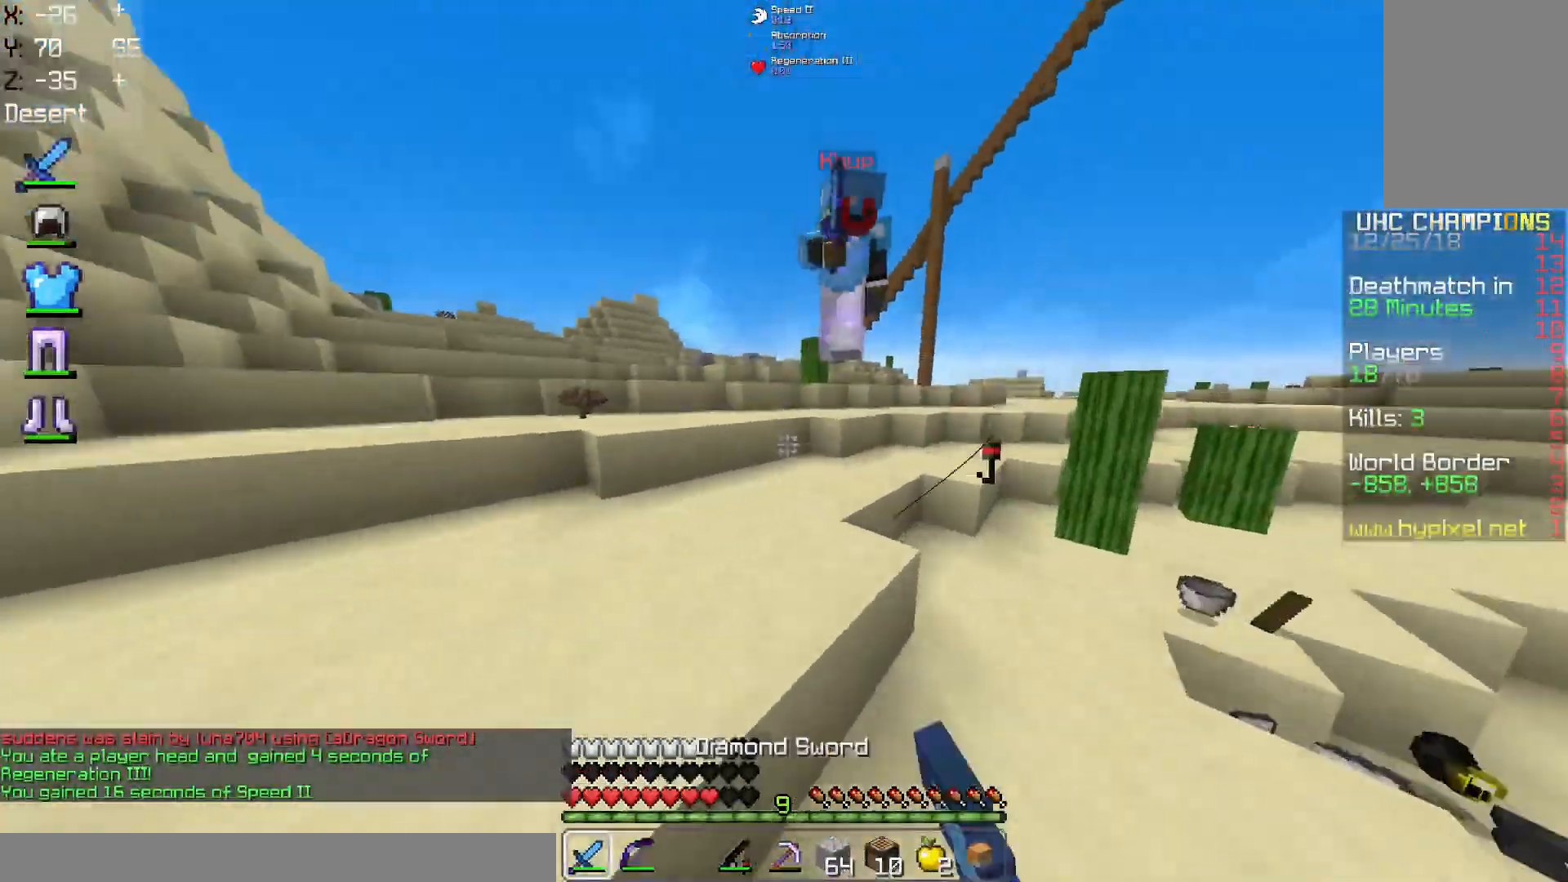
{"keys": ["w"], "mouse": ["right"], "events": [[400, "mouse_right", "down"], [450, "mouse_left", "up"], [467, "a", "up"]]}